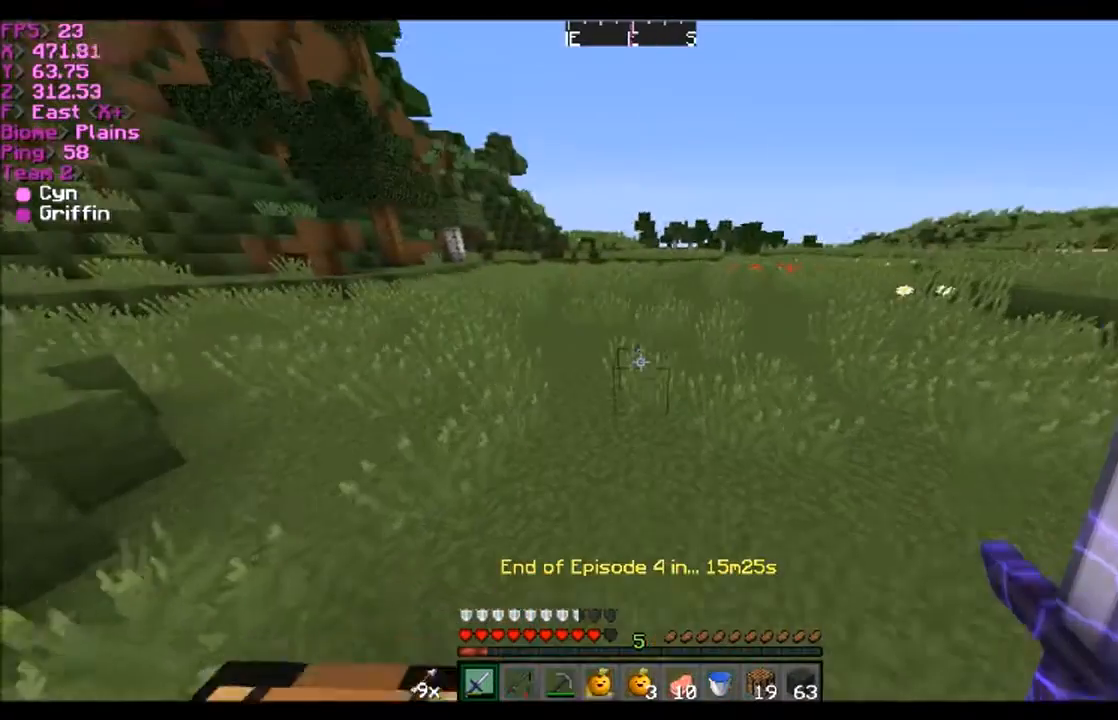
Gameplay with keyboard and mouse; each line is a JSON object with the keys and mouse buttons held at the frame after it. "events" lists presses ("down") and releases ("up") of "a", "d", "s", "w", "mouse_left" and "mouse_right" between this image and that frame as [ms after this image, input, new state], when the widget could be followed in between. "mouse_left", "mouse_right" = the "left", "right" buttons of the "mouse" list. No other keys are recorded. Fast repeated clicks can show as one long hold. Mouse movement is not recorded.
{"keys": ["w"], "mouse": [], "events": []}
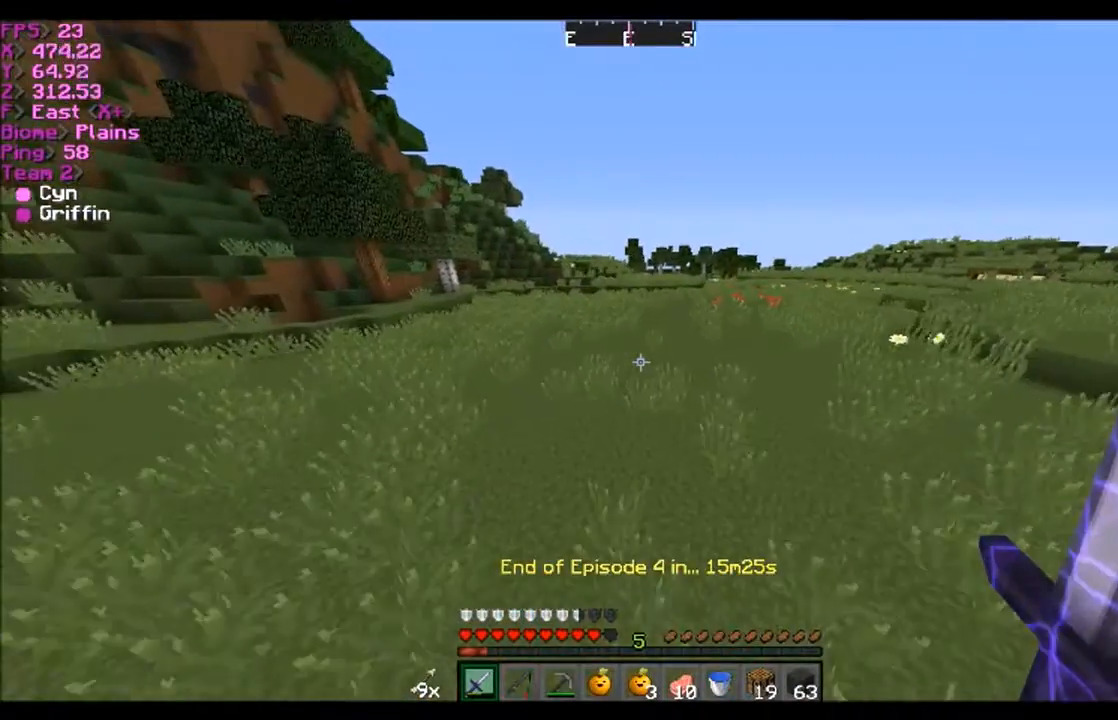
{"keys": ["w"], "mouse": [], "events": []}
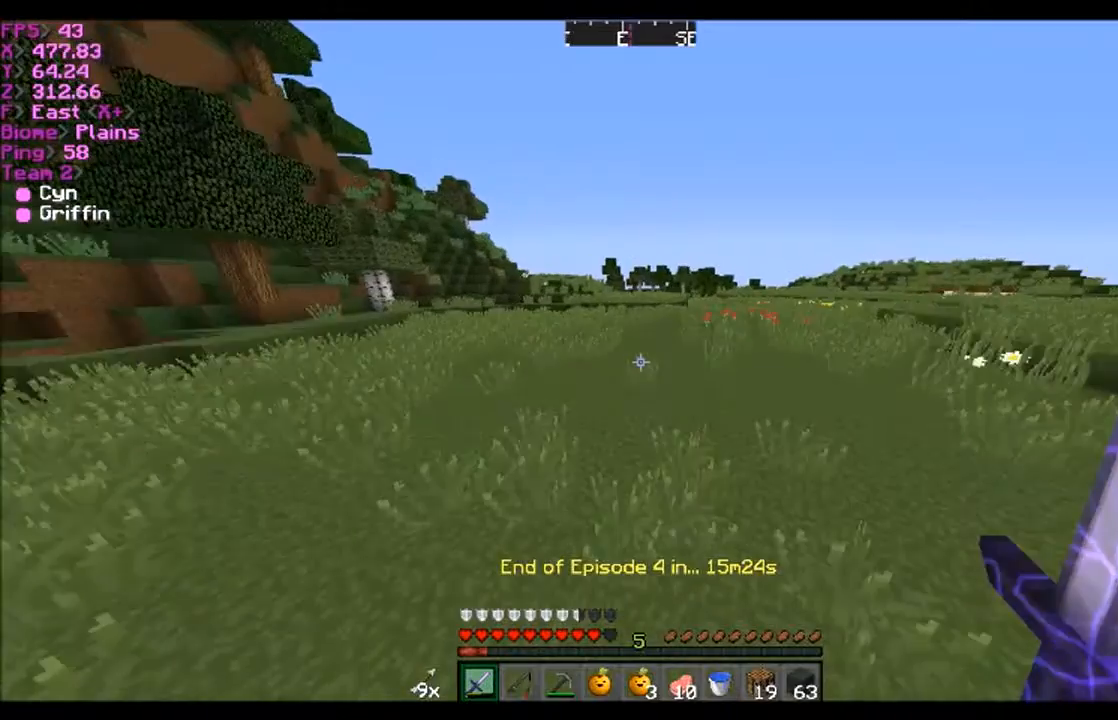
{"keys": ["w"], "mouse": [], "events": []}
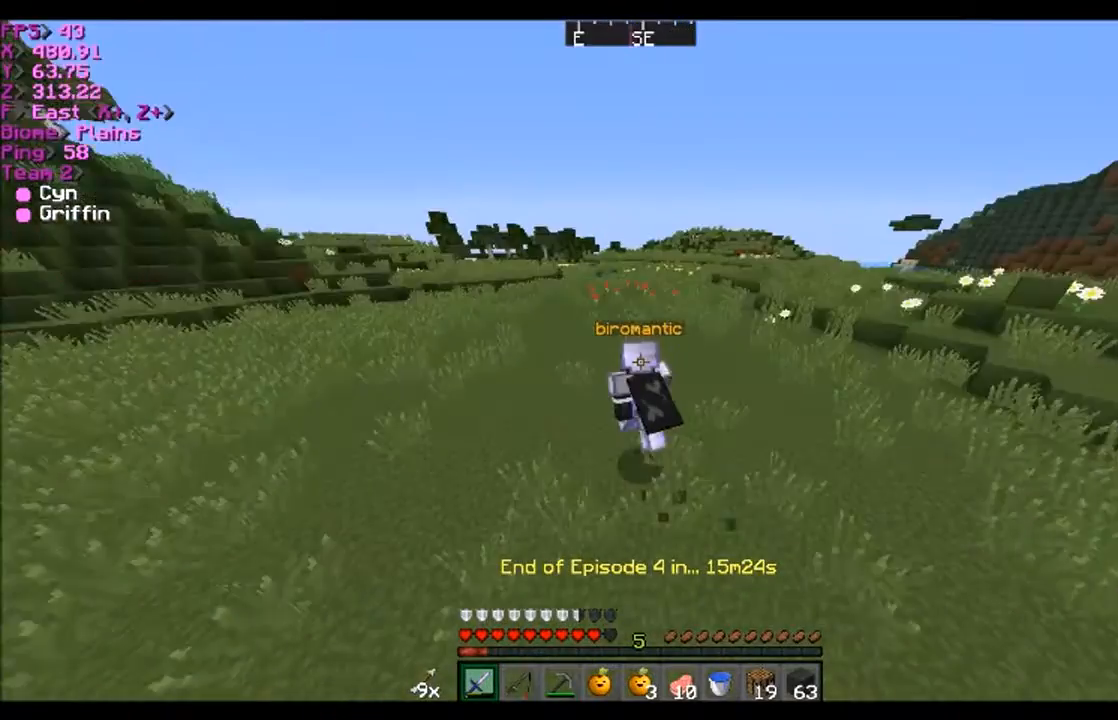
{"keys": ["w"], "mouse": [], "events": []}
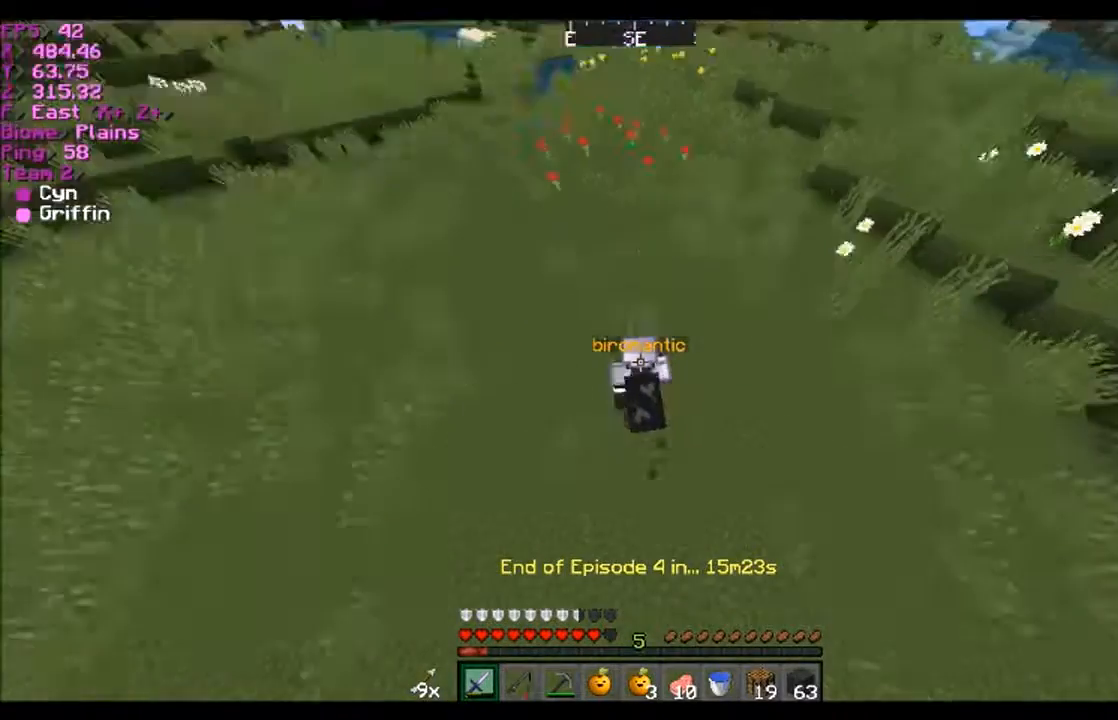
{"keys": ["w"], "mouse": [], "events": []}
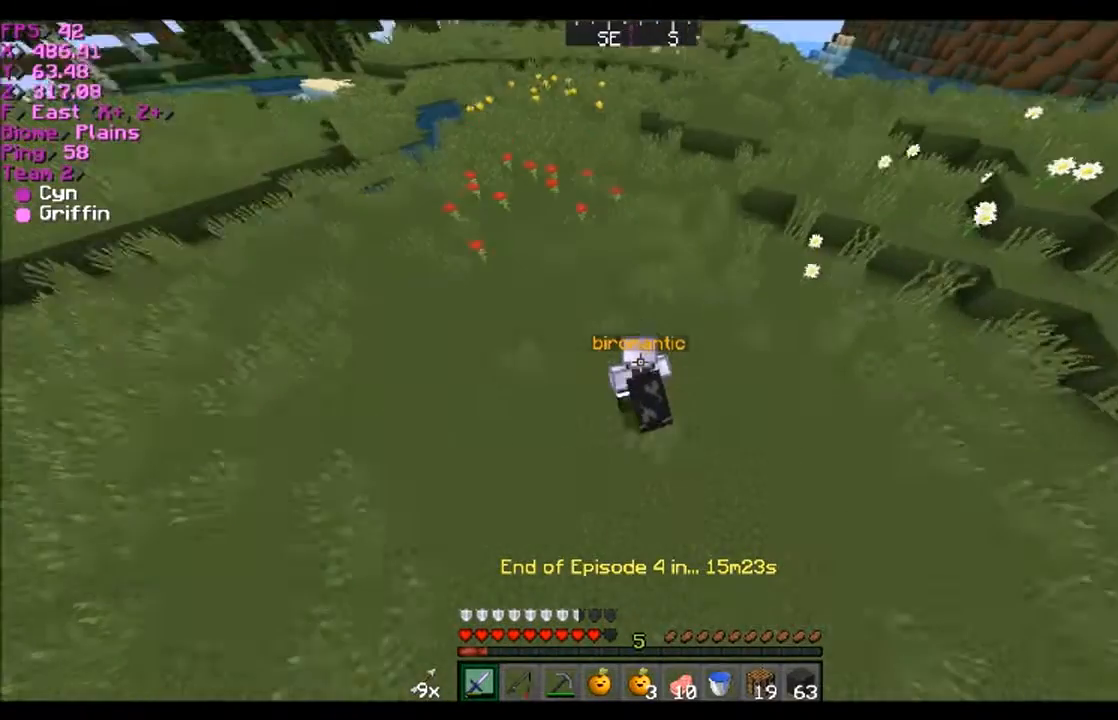
{"keys": ["w"], "mouse": [], "events": []}
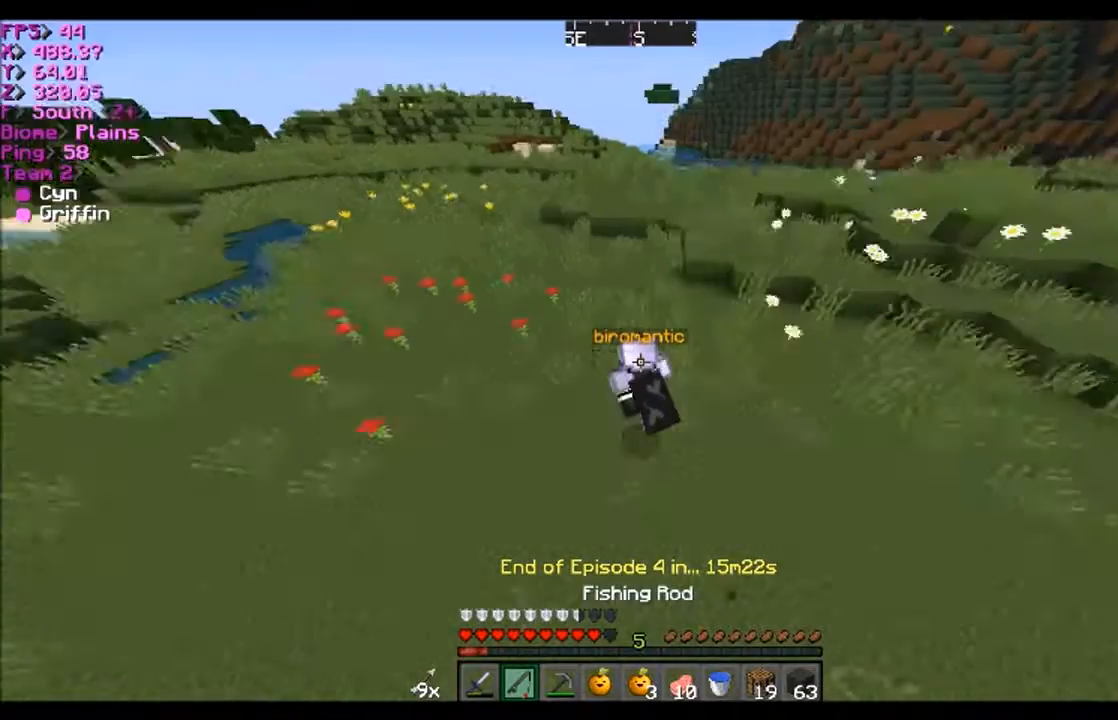
{"keys": ["w"], "mouse": [], "events": [[33, "a", "down"], [367, "a", "up"]]}
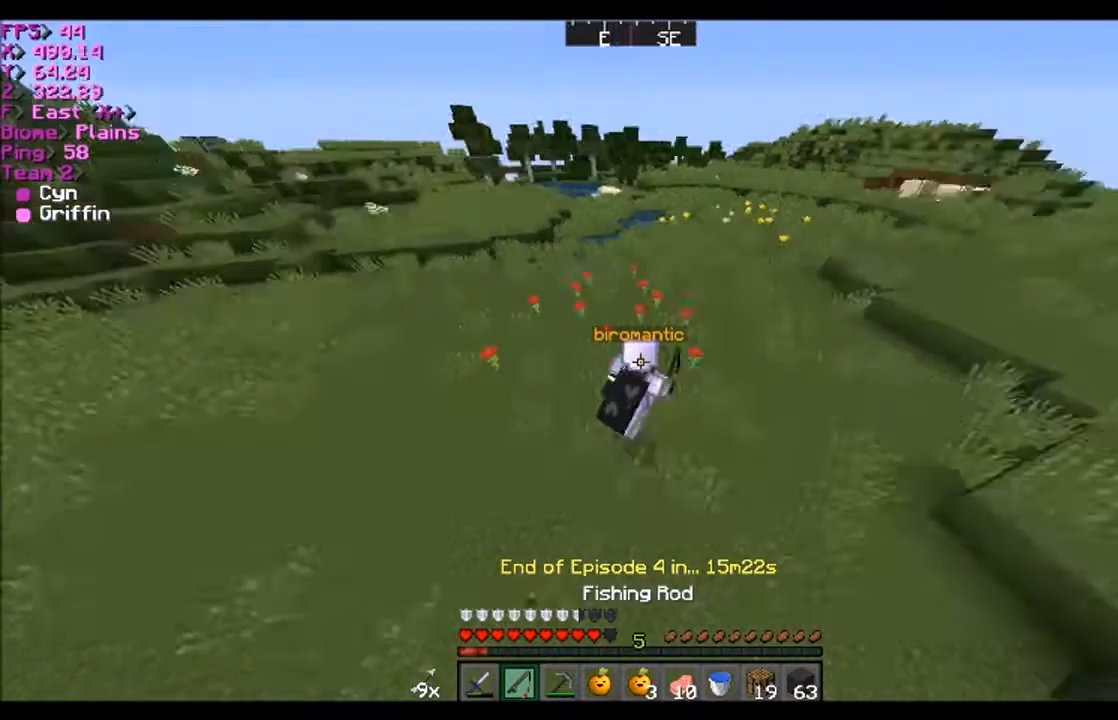
{"keys": ["d", "w"], "mouse": [], "events": [[33, "d", "down"]]}
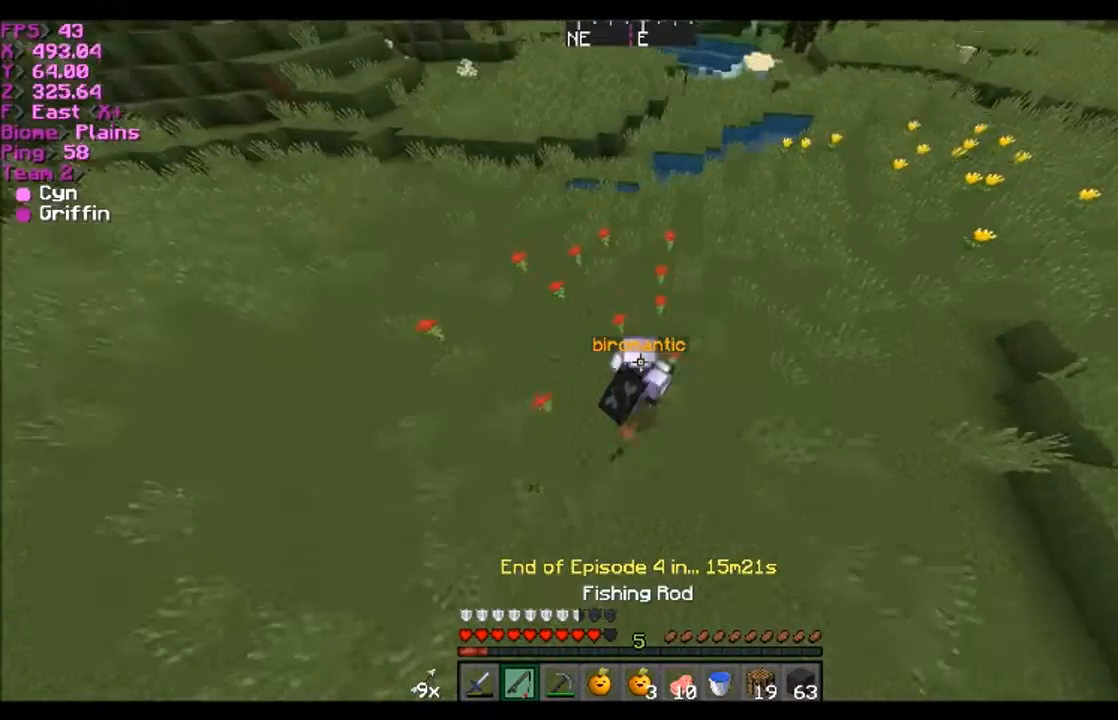
{"keys": ["d", "w"], "mouse": [], "events": []}
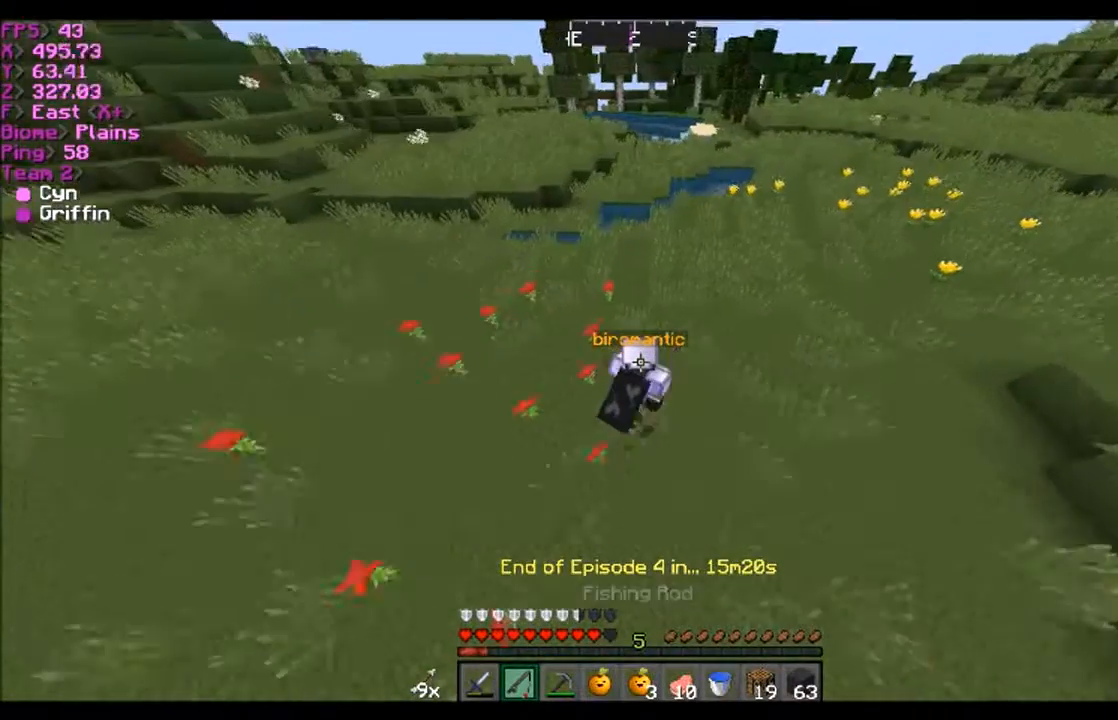
{"keys": ["d", "w"], "mouse": [], "events": []}
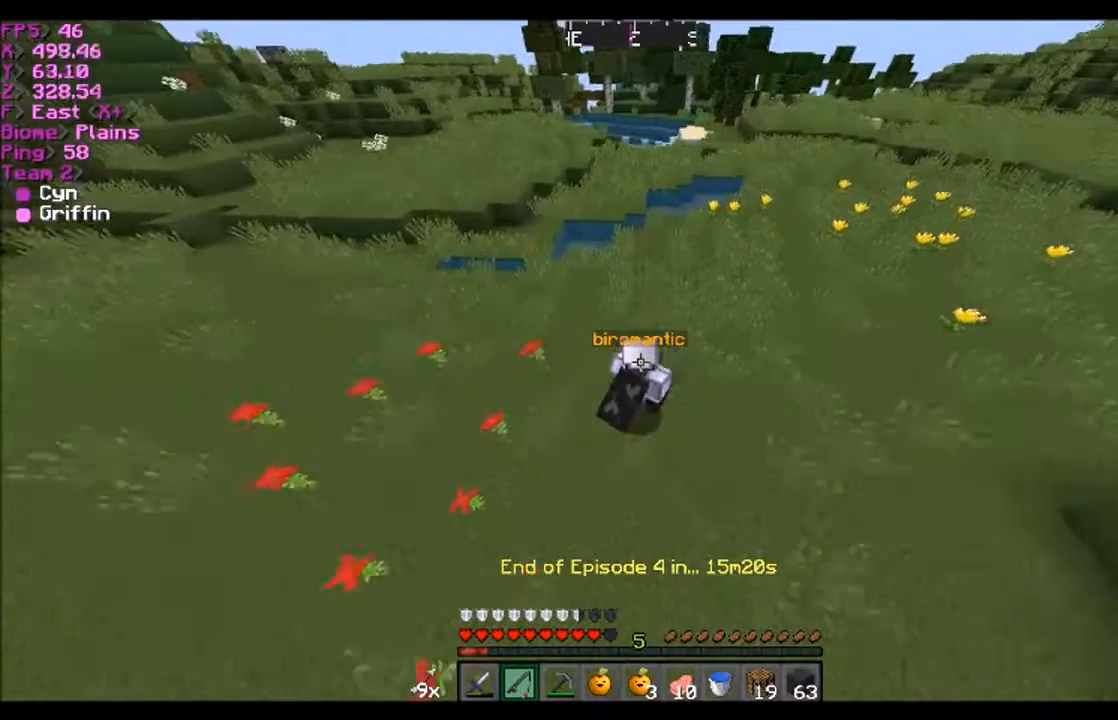
{"keys": ["d", "w"], "mouse": [], "events": []}
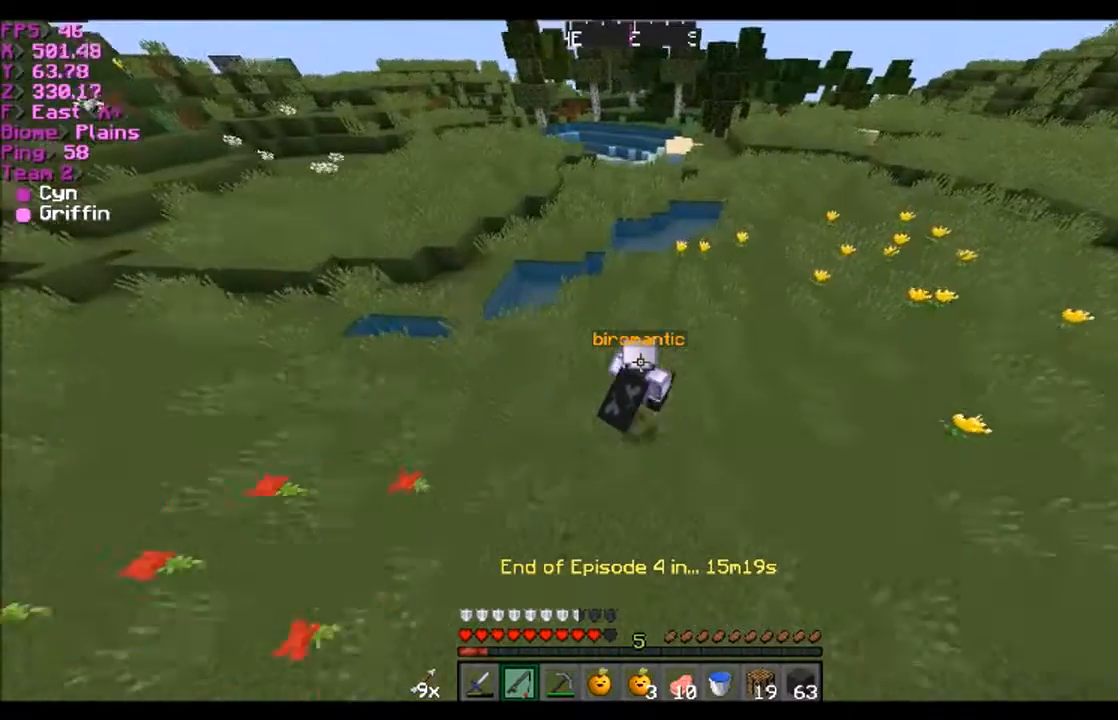
{"keys": ["a", "w"], "mouse": [], "events": [[500, "a", "down"], [500, "d", "up"]]}
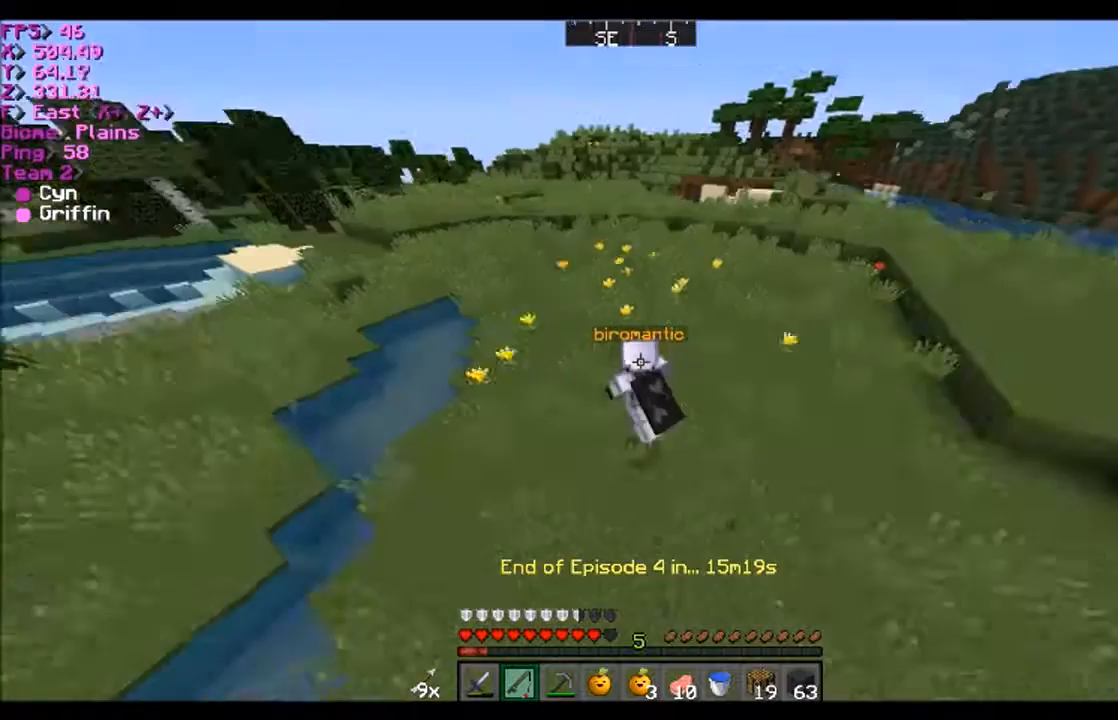
{"keys": ["a", "w"], "mouse": [], "events": []}
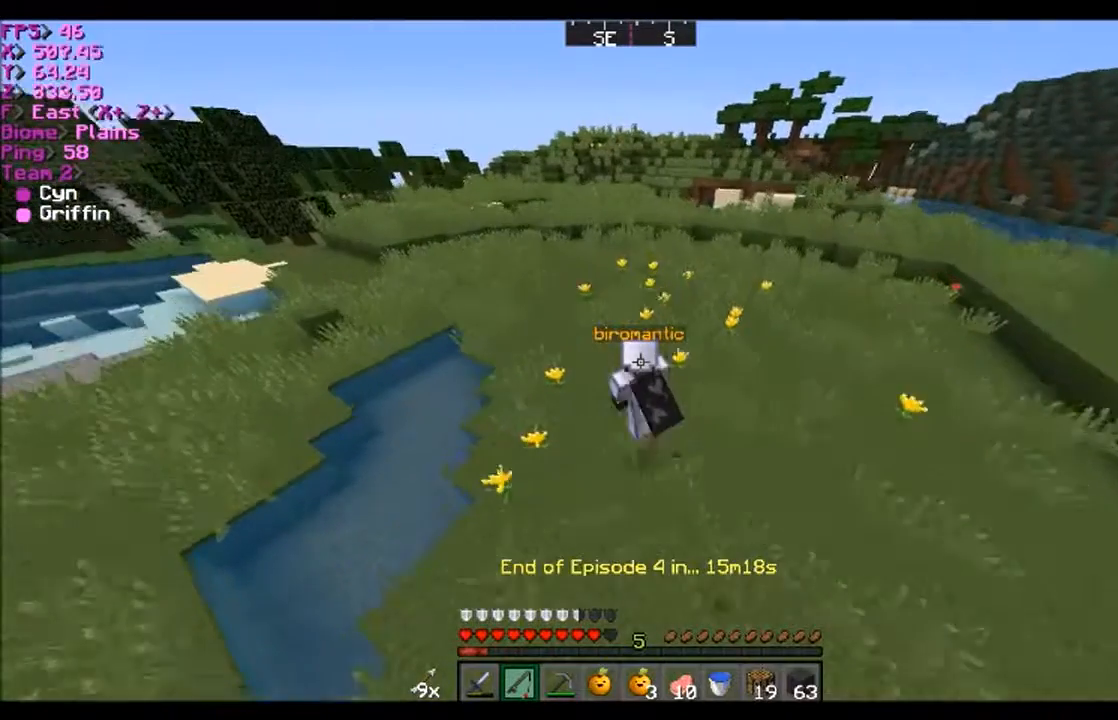
{"keys": ["a", "w"], "mouse": [], "events": []}
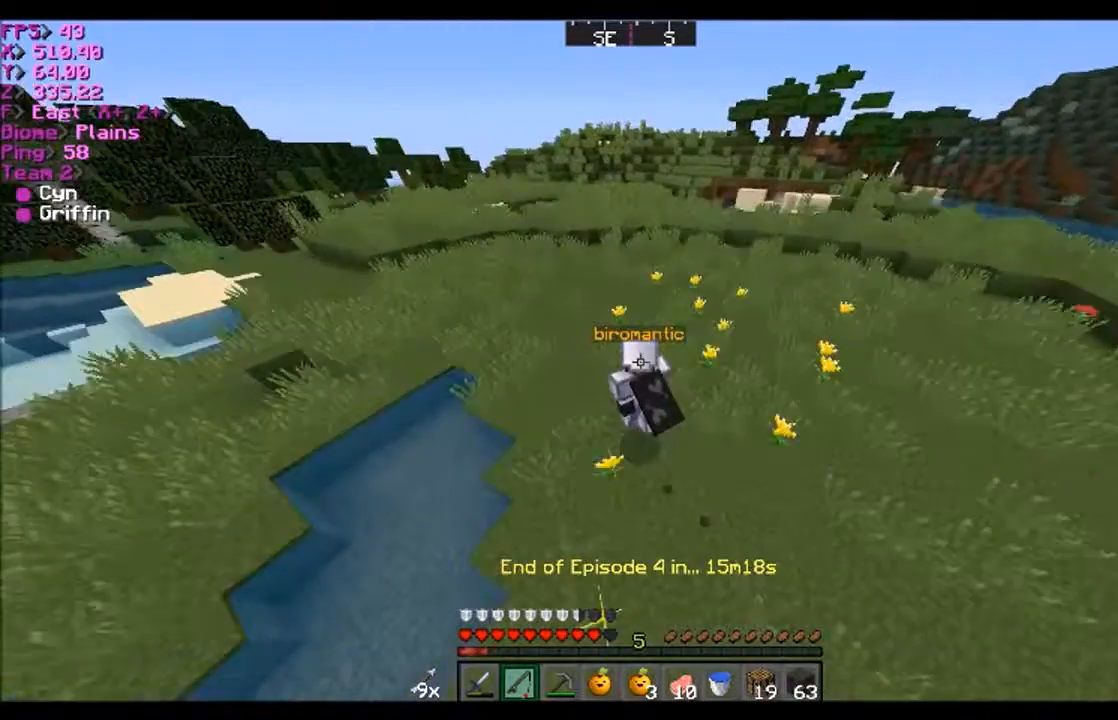
{"keys": ["a", "w"], "mouse": [], "events": []}
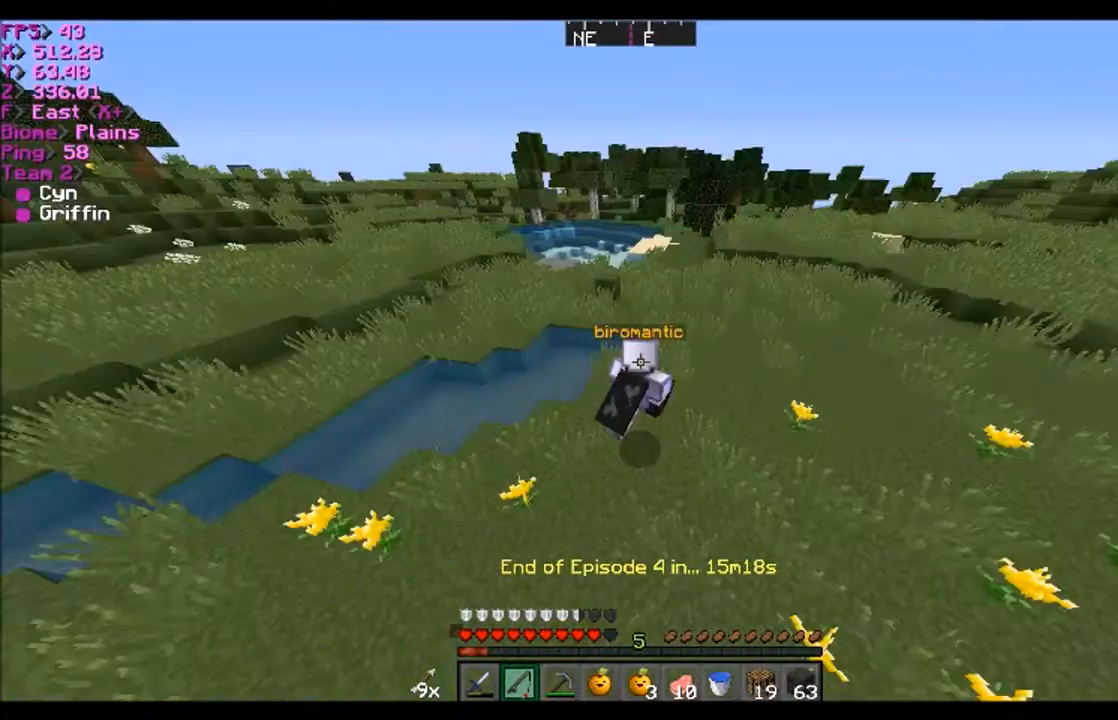
{"keys": ["w"], "mouse": [], "events": [[34, "a", "up"]]}
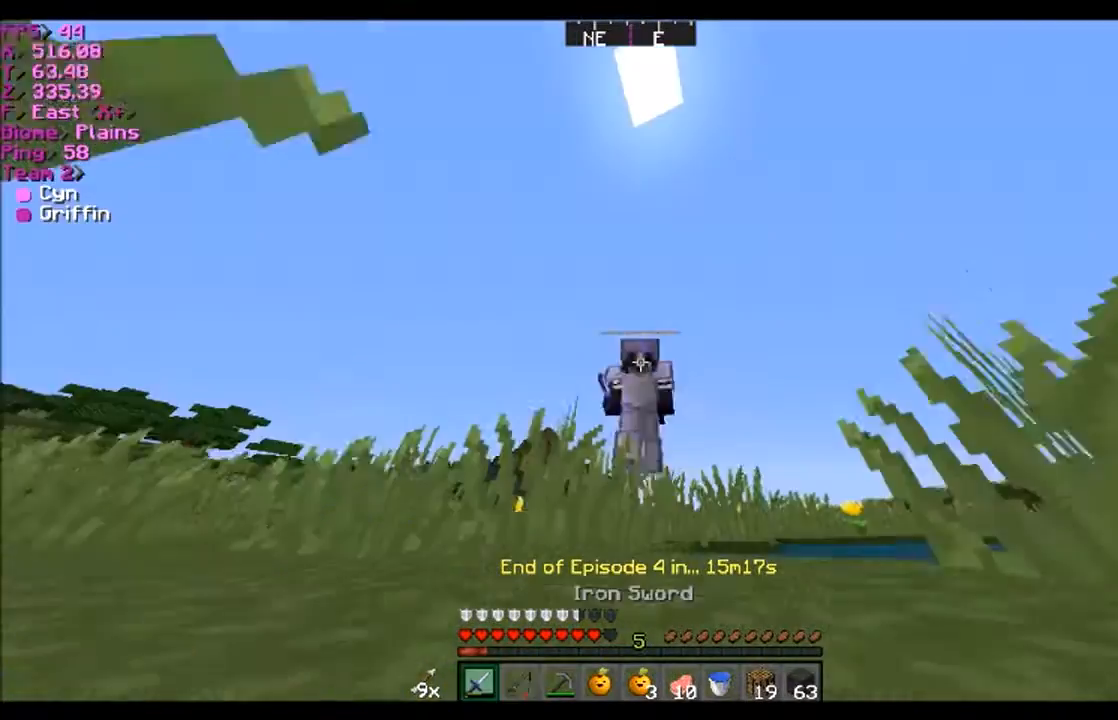
{"keys": ["d", "w"], "mouse": [], "events": [[500, "d", "down"]]}
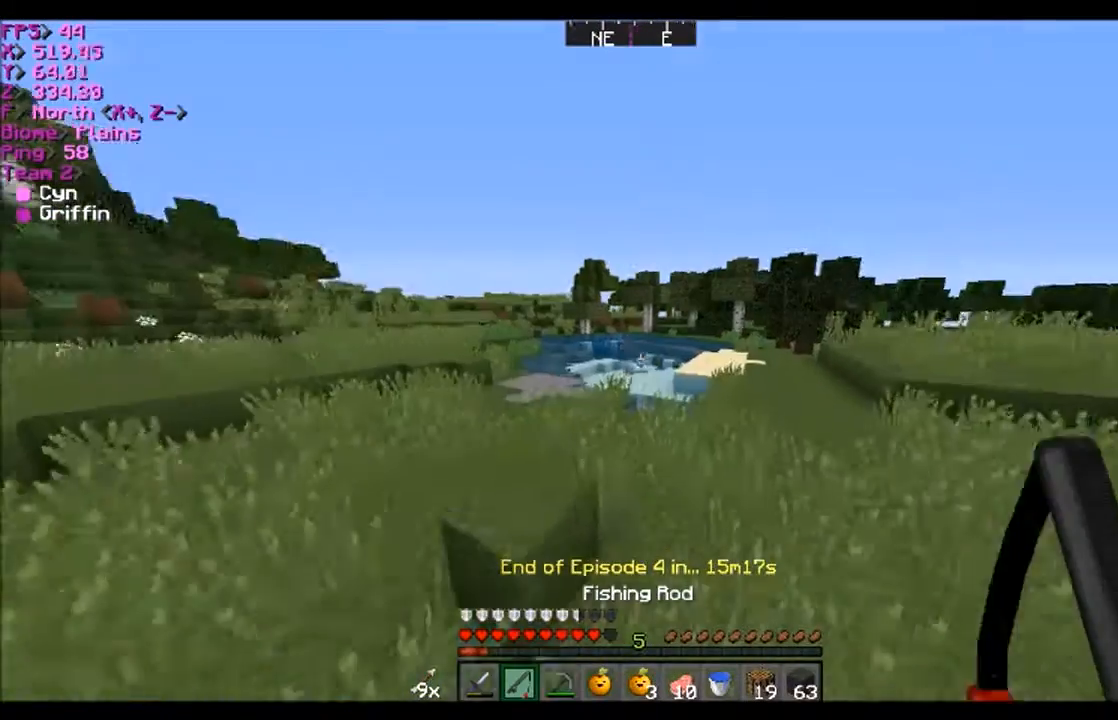
{"keys": ["d", "w"], "mouse": [], "events": [[200, "mouse_right", "down"], [367, "mouse_right", "up"]]}
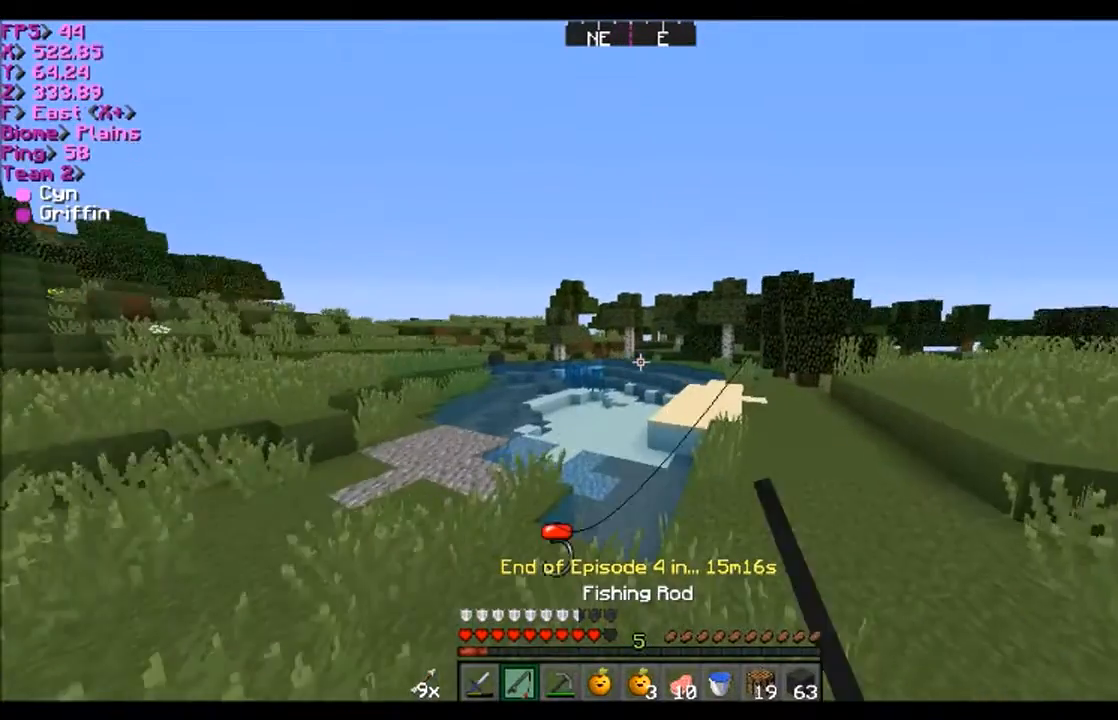
{"keys": ["d", "w"], "mouse": [], "events": []}
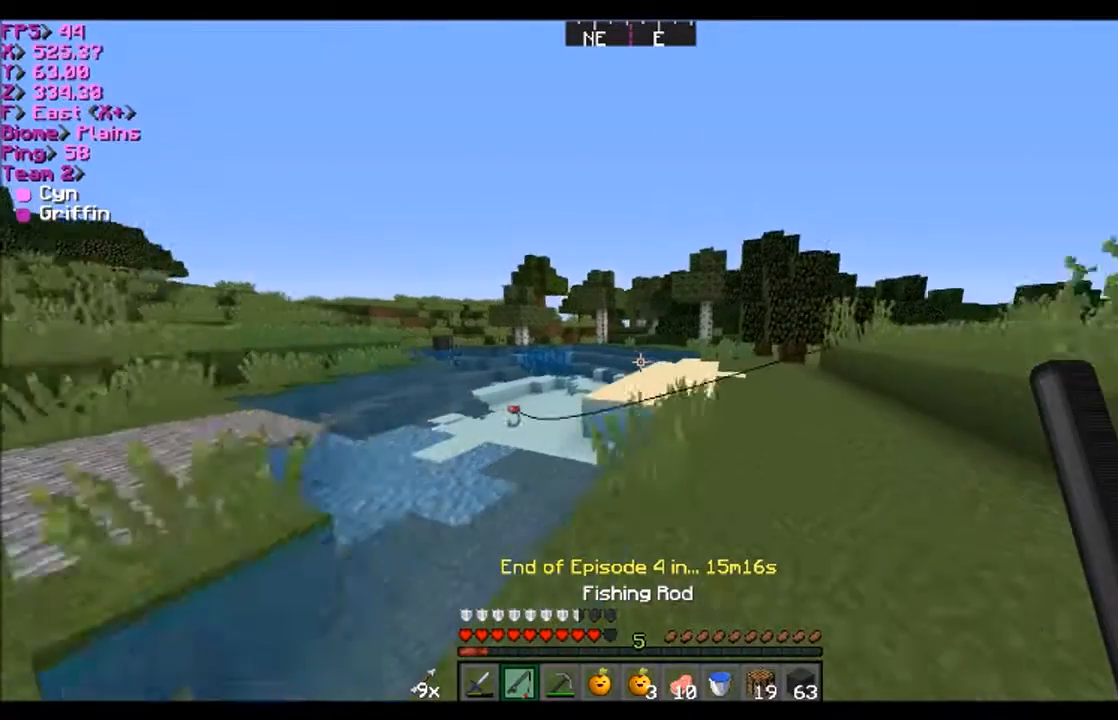
{"keys": ["d", "w"], "mouse": [], "events": [[34, "d", "up"], [434, "d", "down"]]}
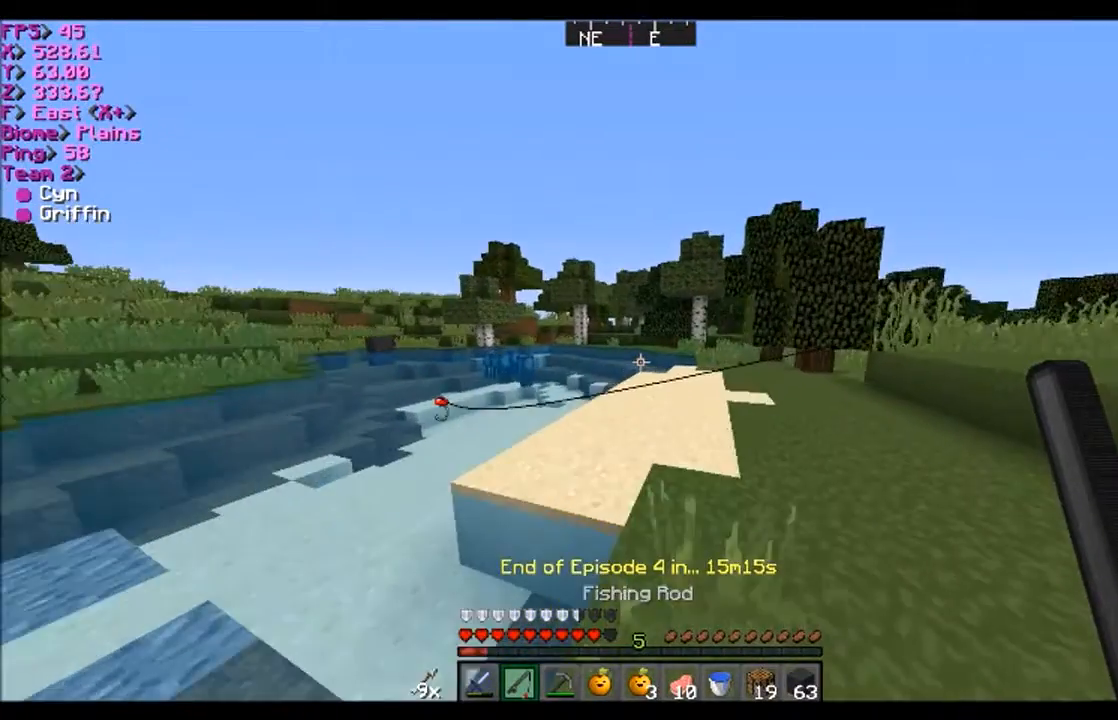
{"keys": ["w"], "mouse": [], "events": [[267, "d", "up"]]}
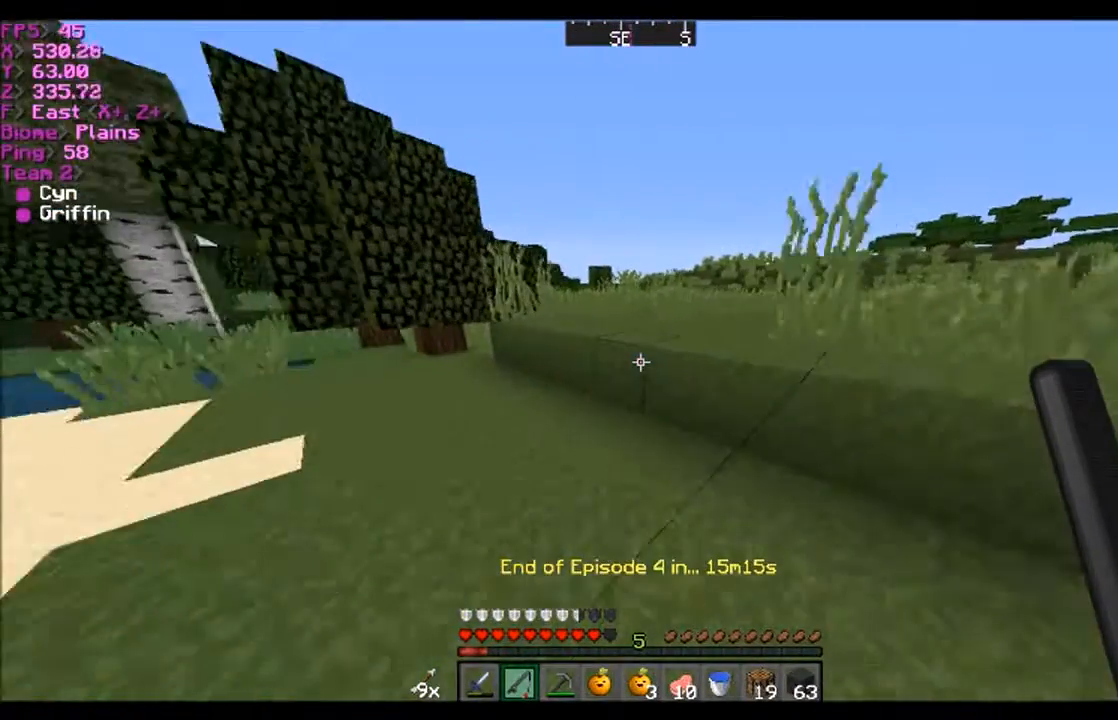
{"keys": ["d", "w"], "mouse": [], "events": [[267, "d", "down"]]}
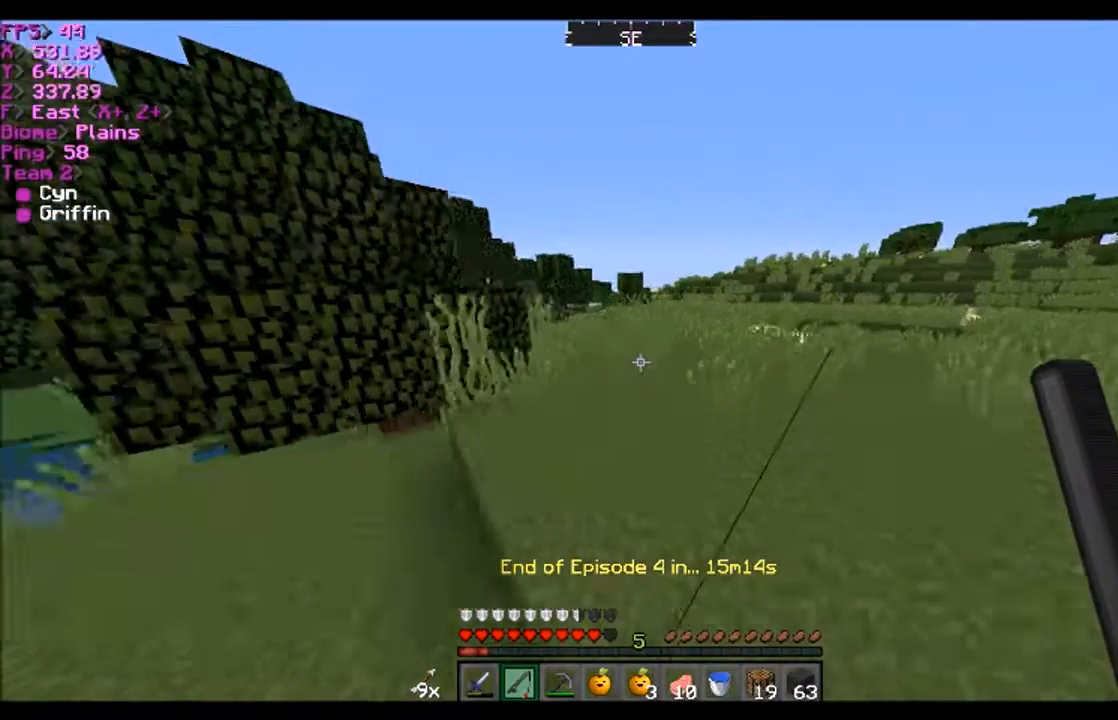
{"keys": [], "mouse": [], "events": [[200, "d", "up"], [367, "w", "up"]]}
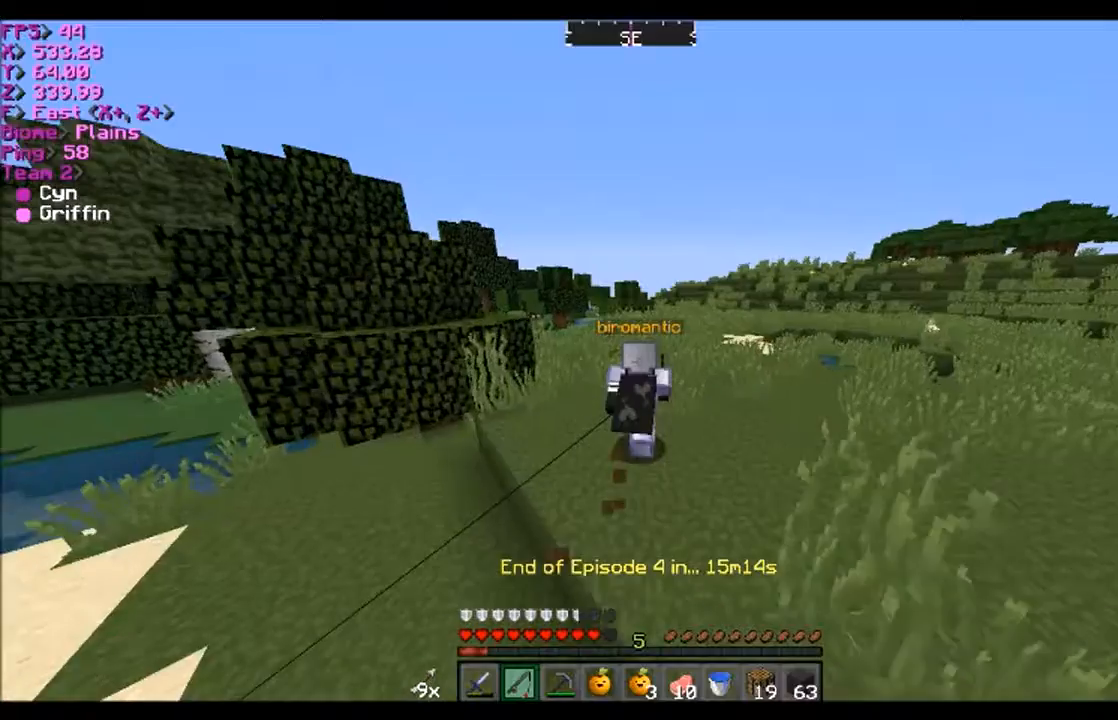
{"keys": [], "mouse": [], "events": []}
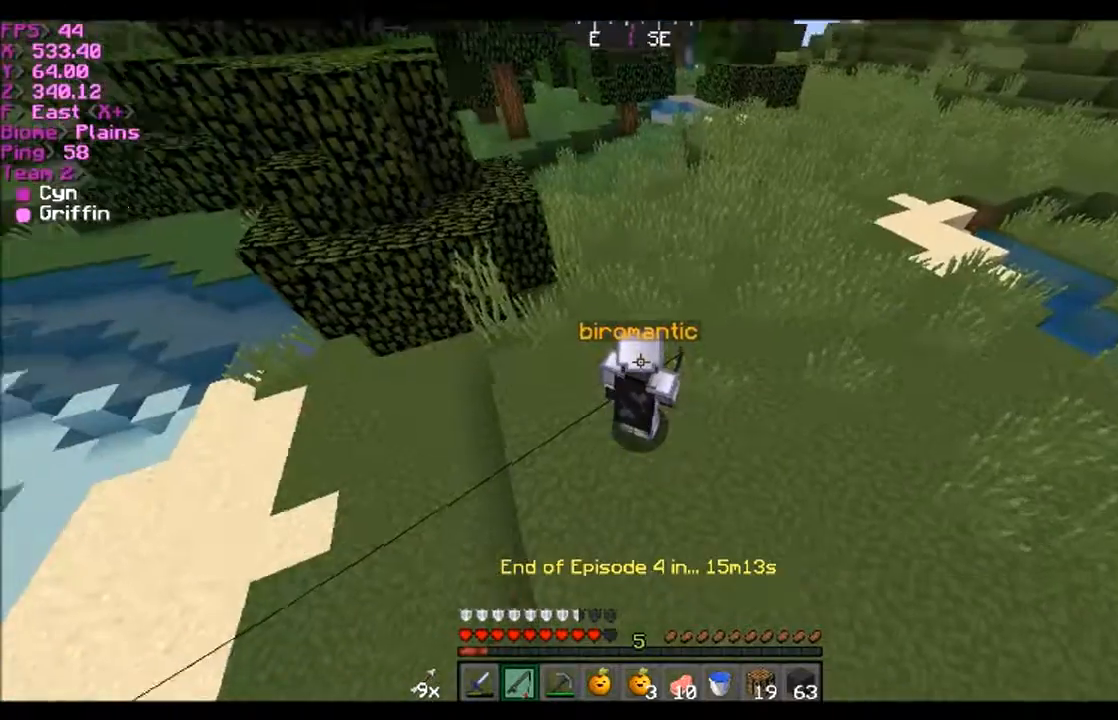
{"keys": ["a", "w"], "mouse": [], "events": [[33, "a", "down"], [100, "w", "down"]]}